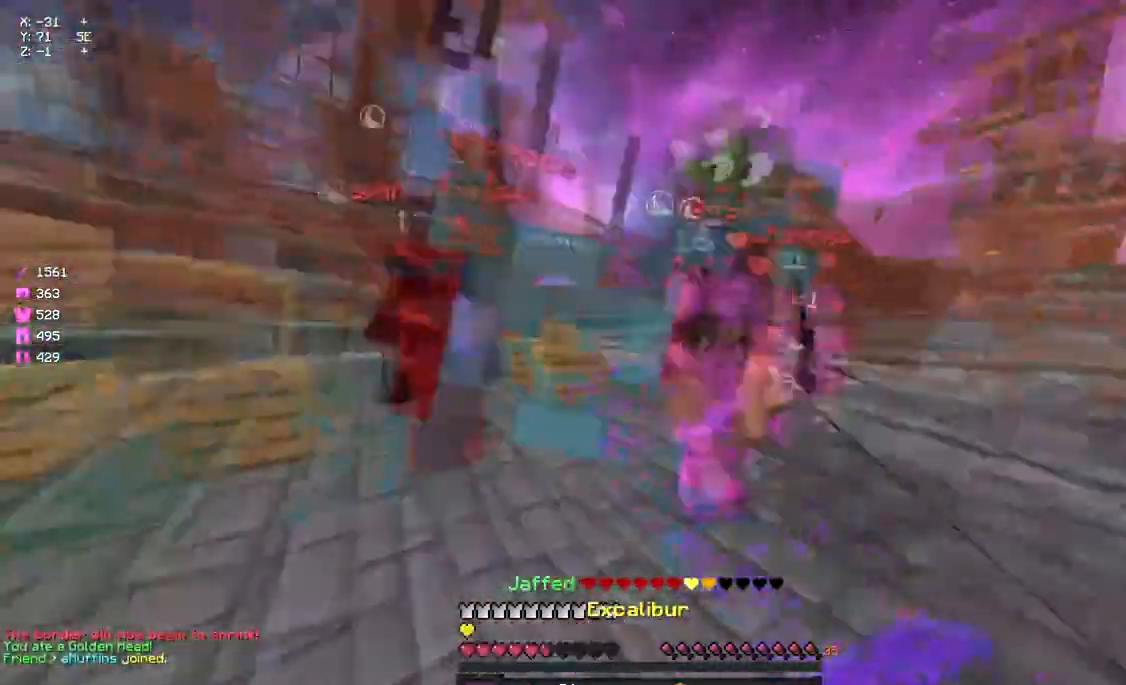
Gameplay with keyboard and mouse; each line is a JSON object with the keys and mouse buttons held at the frame after it. "events" lists presses ("down") and releases ("up") of "a", "d", "s", "space", "w", "mouse_left" and "mouse_right" between this image and that frame as [ms after this image, input, new state], when the widget could be followed in between. "mouse_left", "mouse_right" = the "left", "right" buttons of the "mouse" list. No other keys are recorded. Fast repeated clicks can show as one long hold. Mouse movement is not recorded.
{"keys": ["w"], "mouse": [], "events": [[33, "mouse_left", "up"], [33, "mouse_right", "up"], [83, "mouse_left", "down"], [150, "mouse_left", "up"], [200, "mouse_left", "down"], [250, "mouse_left", "up"], [350, "mouse_right", "down"], [417, "mouse_right", "up"]]}
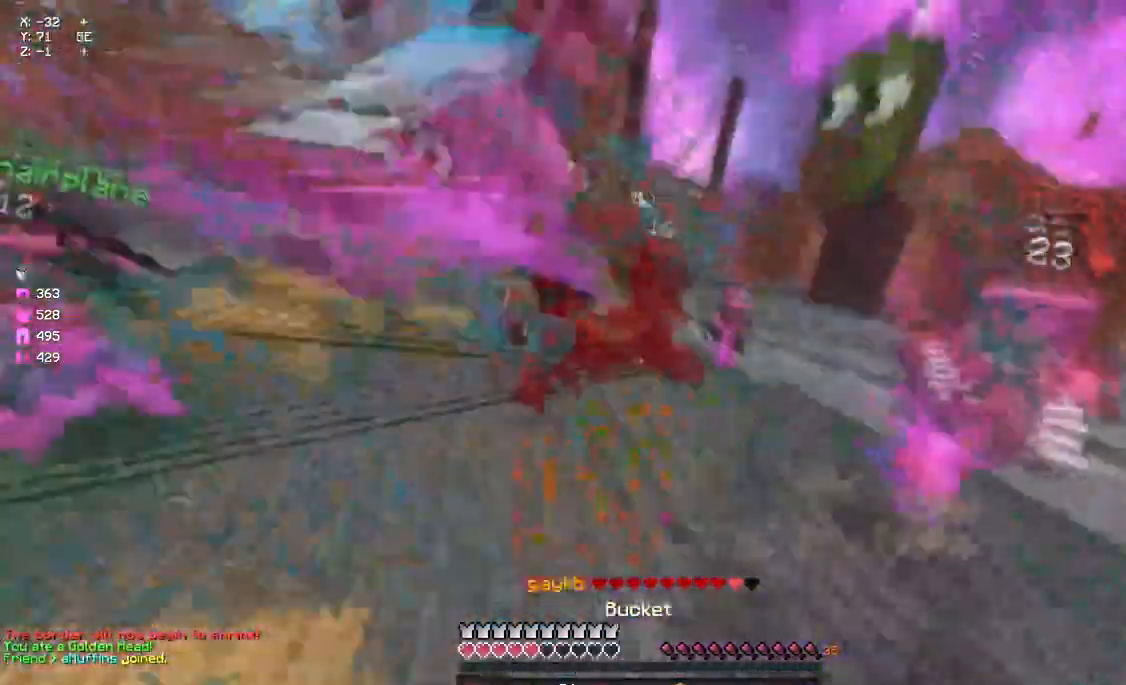
{"keys": ["d", "w"], "mouse": [], "events": [[17, "mouse_left", "down"], [133, "mouse_left", "up"], [183, "d", "down"], [183, "mouse_left", "down"], [467, "mouse_left", "up"]]}
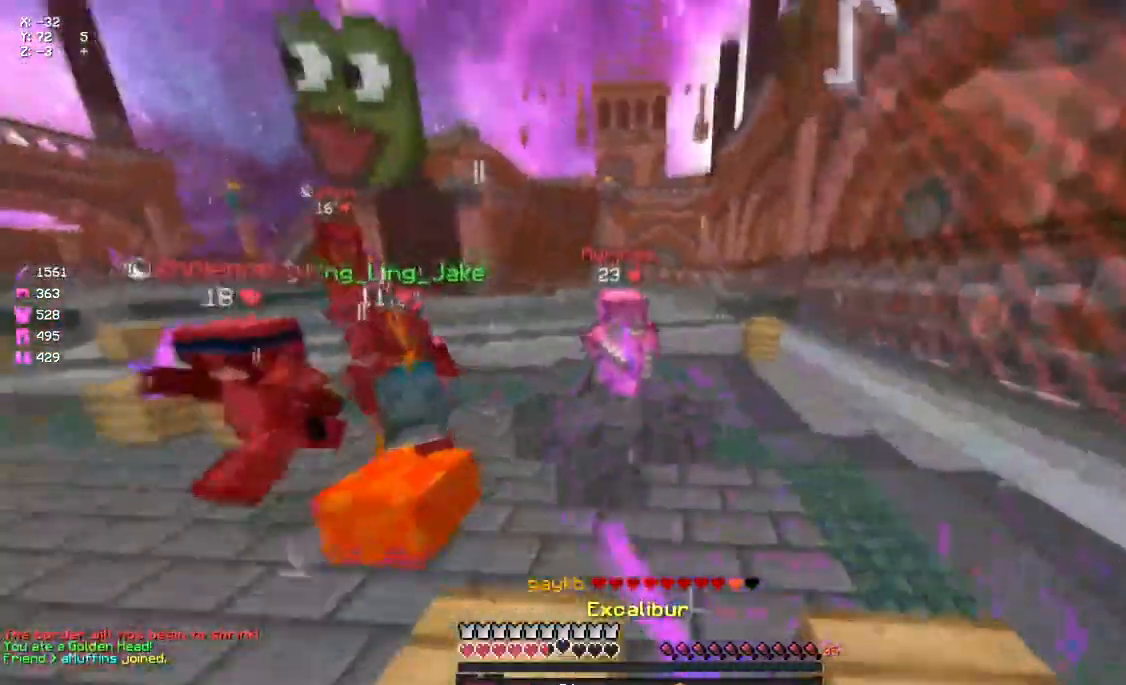
{"keys": ["a", "w"], "mouse": ["left", "right"], "events": [[17, "mouse_left", "down"], [67, "mouse_left", "up"], [117, "mouse_left", "down"], [167, "d", "up"], [167, "mouse_left", "up"], [233, "mouse_left", "down"], [283, "mouse_left", "up"], [333, "mouse_left", "down"], [383, "mouse_left", "up"], [450, "a", "down"], [500, "mouse_left", "down"], [500, "mouse_right", "down"]]}
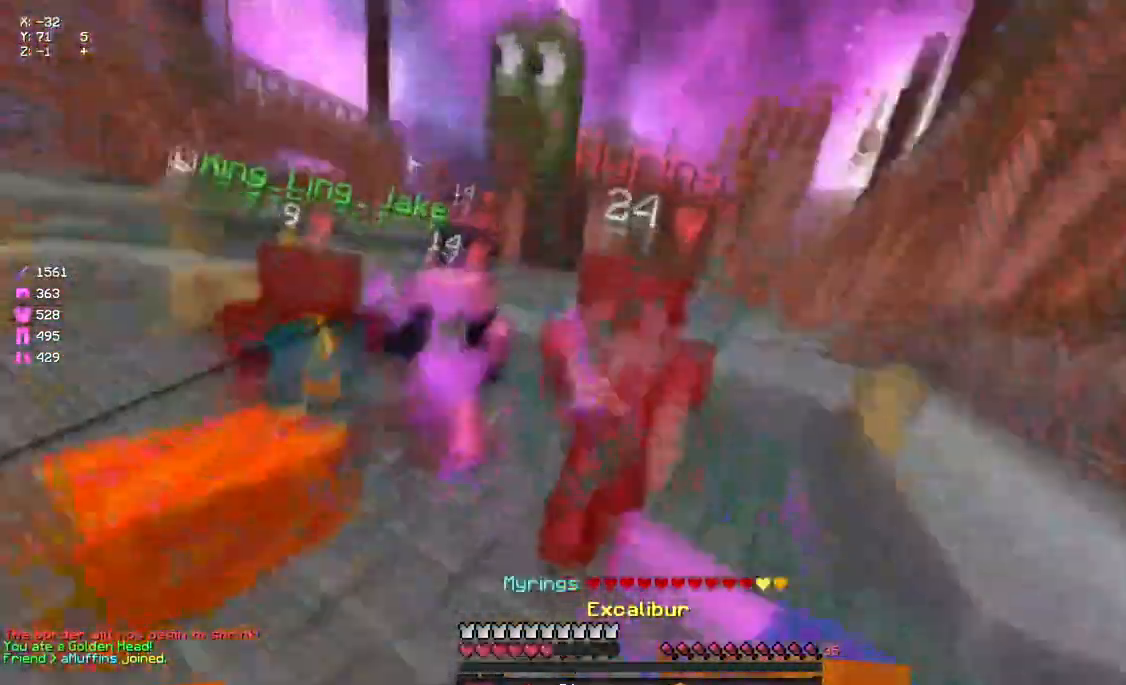
{"keys": ["s"], "mouse": ["left", "right"], "events": [[50, "mouse_right", "up"], [100, "a", "up"], [167, "d", "down"], [167, "mouse_left", "up"], [217, "d", "up"], [217, "mouse_left", "down"], [267, "mouse_left", "up"], [333, "a", "down"], [333, "mouse_left", "down"], [383, "mouse_left", "up"], [383, "mouse_right", "down"], [383, "w", "up"], [433, "mouse_left", "down"], [433, "s", "down"], [500, "a", "up"]]}
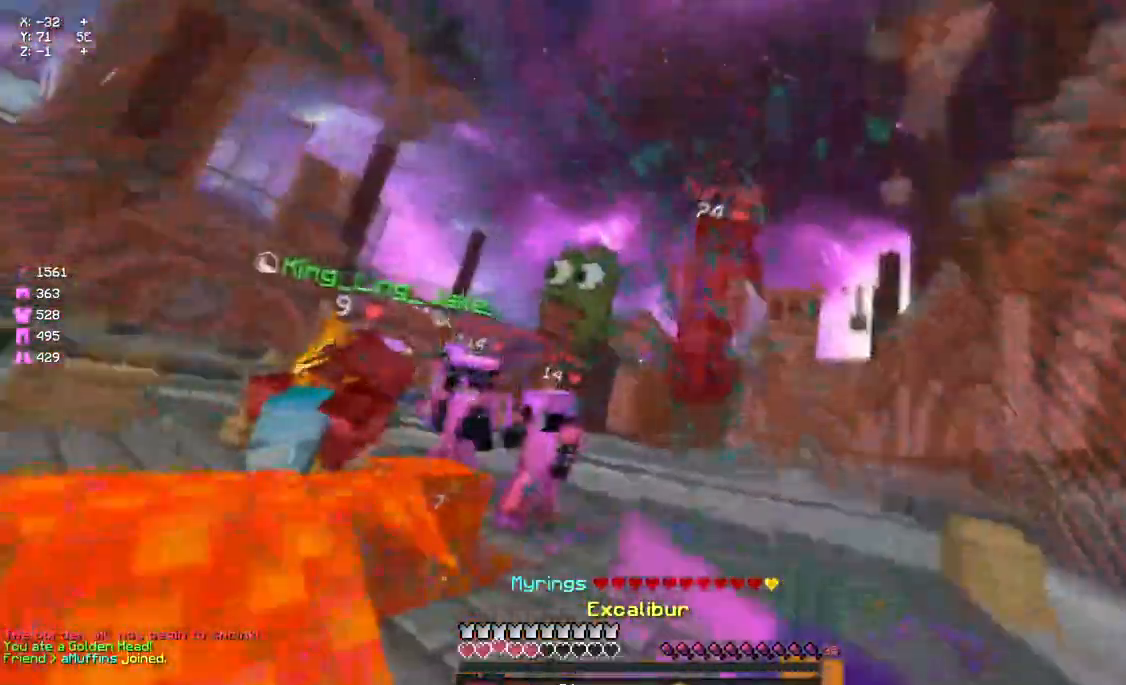
{"keys": ["d", "s", "space"], "mouse": [], "events": [[100, "mouse_left", "up"], [100, "mouse_right", "up"], [100, "s", "up"], [217, "mouse_right", "down"], [267, "mouse_right", "up"], [383, "s", "down"], [433, "space", "down"], [483, "d", "down"]]}
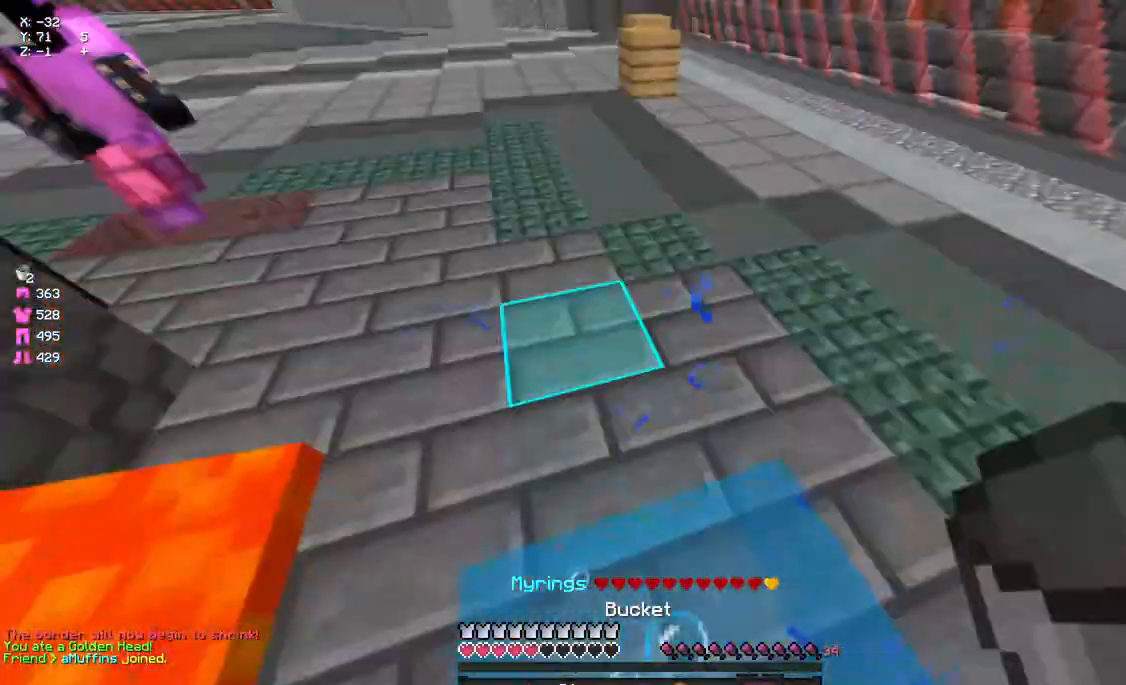
{"keys": ["s", "space"], "mouse": [], "events": [[150, "d", "up"], [367, "mouse_right", "down"], [417, "mouse_right", "up"]]}
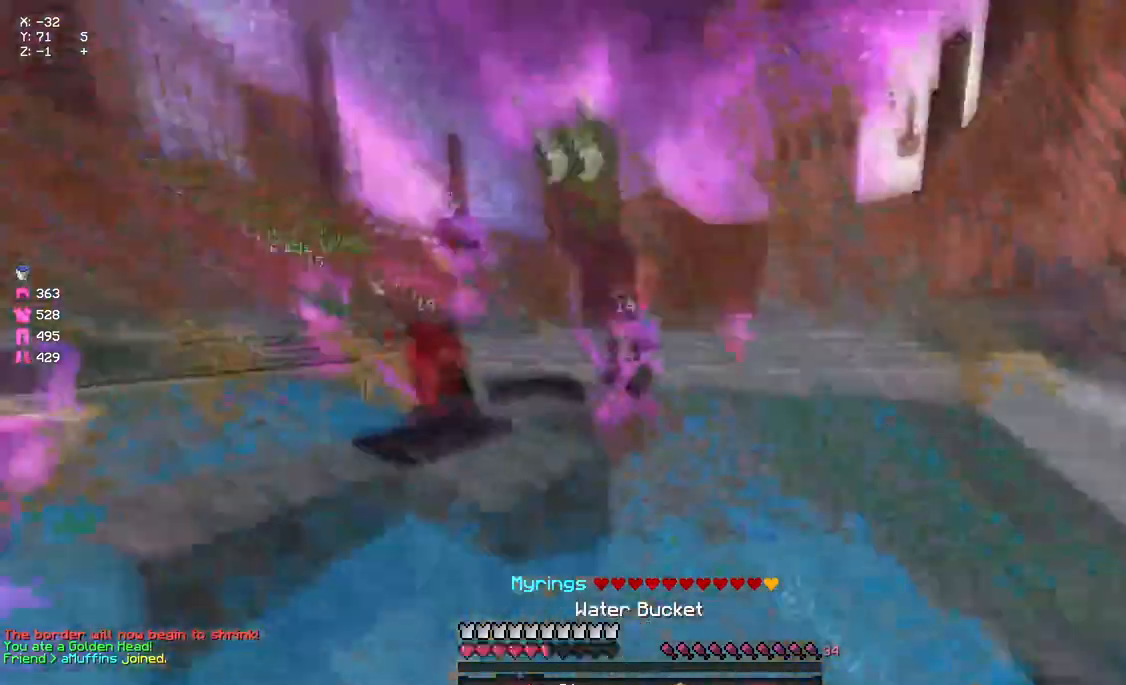
{"keys": ["a", "s", "space"], "mouse": [], "events": [[17, "mouse_right", "down"], [133, "mouse_right", "up"], [300, "a", "down"], [400, "mouse_right", "down"], [450, "mouse_right", "up"]]}
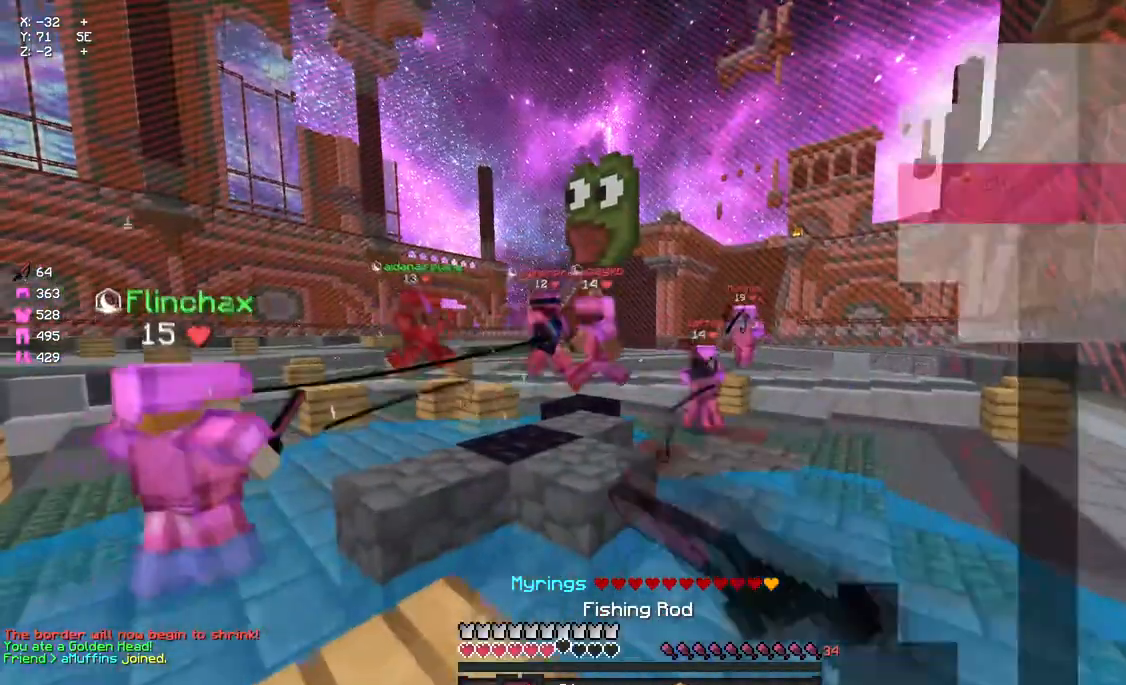
{"keys": ["a", "s", "space"], "mouse": [], "events": [[233, "mouse_right", "down"], [333, "mouse_right", "up"]]}
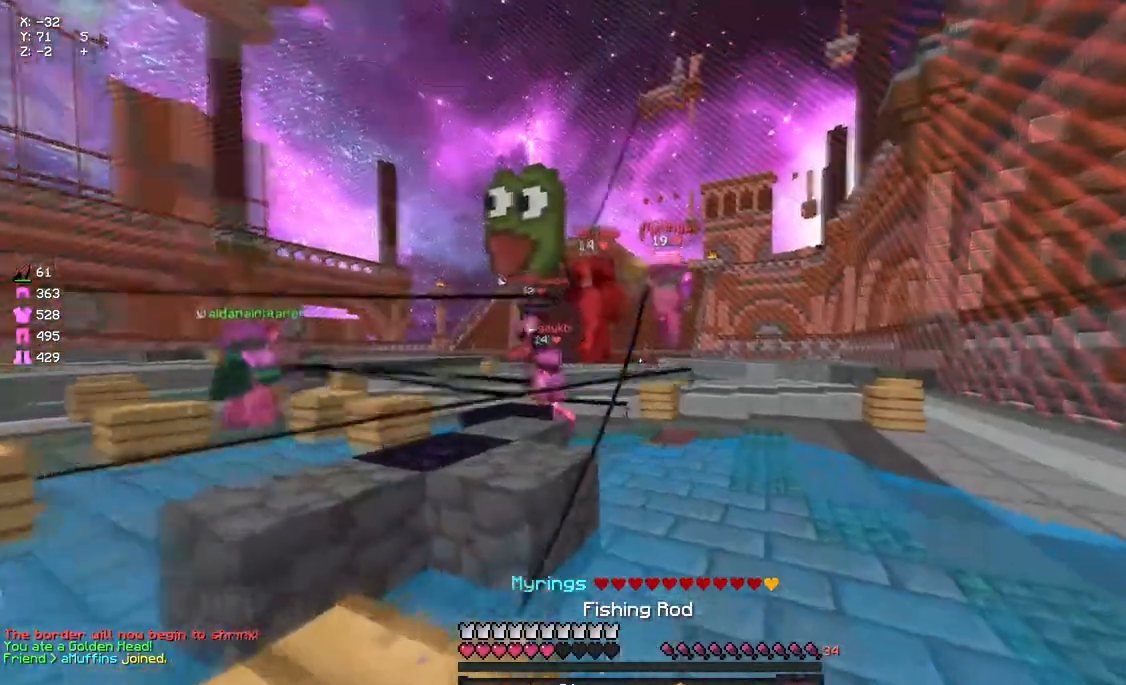
{"keys": ["s", "space"], "mouse": [], "events": [[100, "mouse_right", "down"], [217, "mouse_right", "up"], [267, "a", "up"], [367, "mouse_right", "down"], [483, "mouse_right", "up"]]}
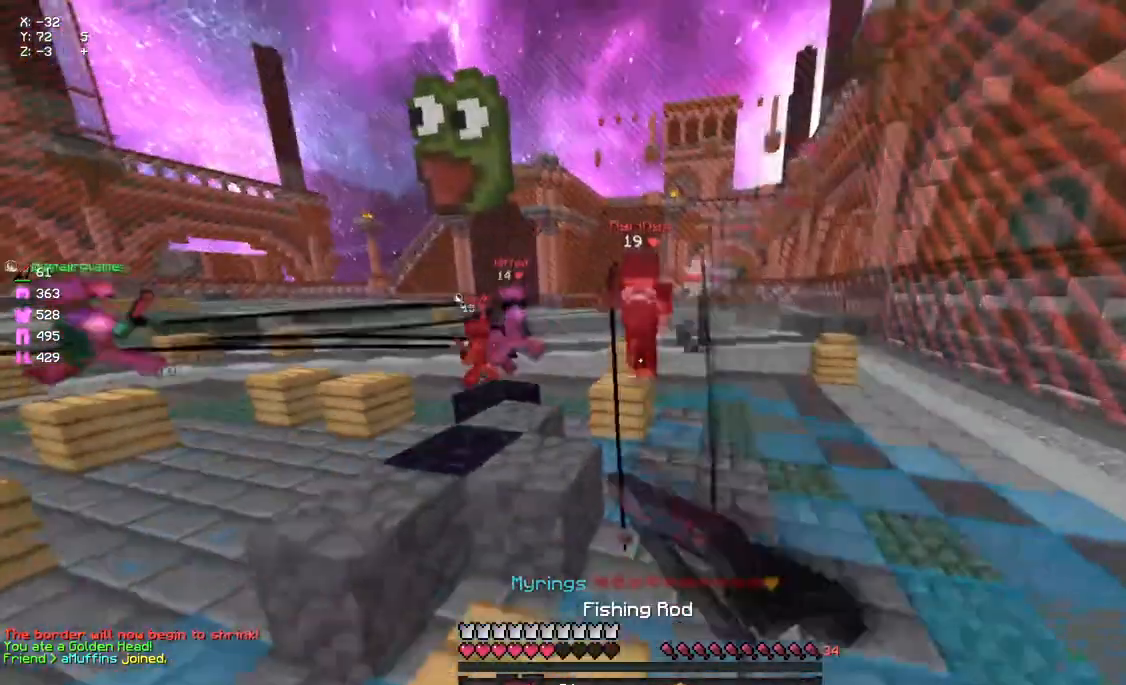
{"keys": ["s"], "mouse": [], "events": [[250, "mouse_right", "down"], [367, "mouse_right", "up"], [467, "space", "up"]]}
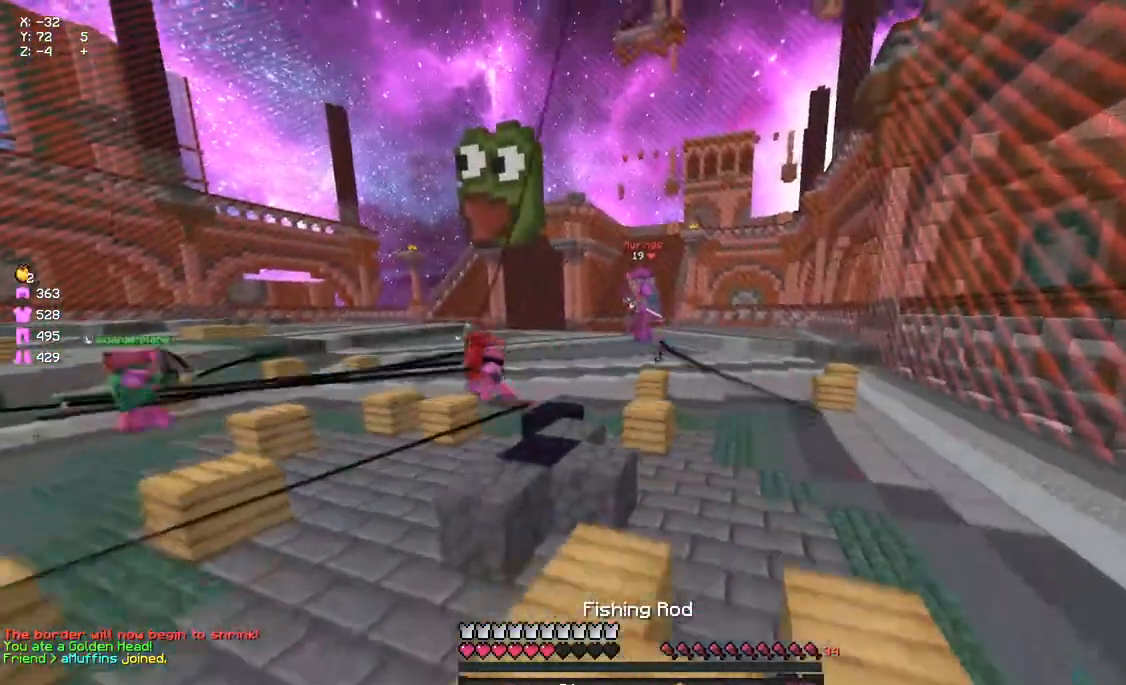
{"keys": ["a", "w"], "mouse": ["left", "right"], "events": [[33, "a", "down"], [83, "mouse_left", "down"], [83, "mouse_right", "down"], [233, "s", "up"], [400, "w", "down"]]}
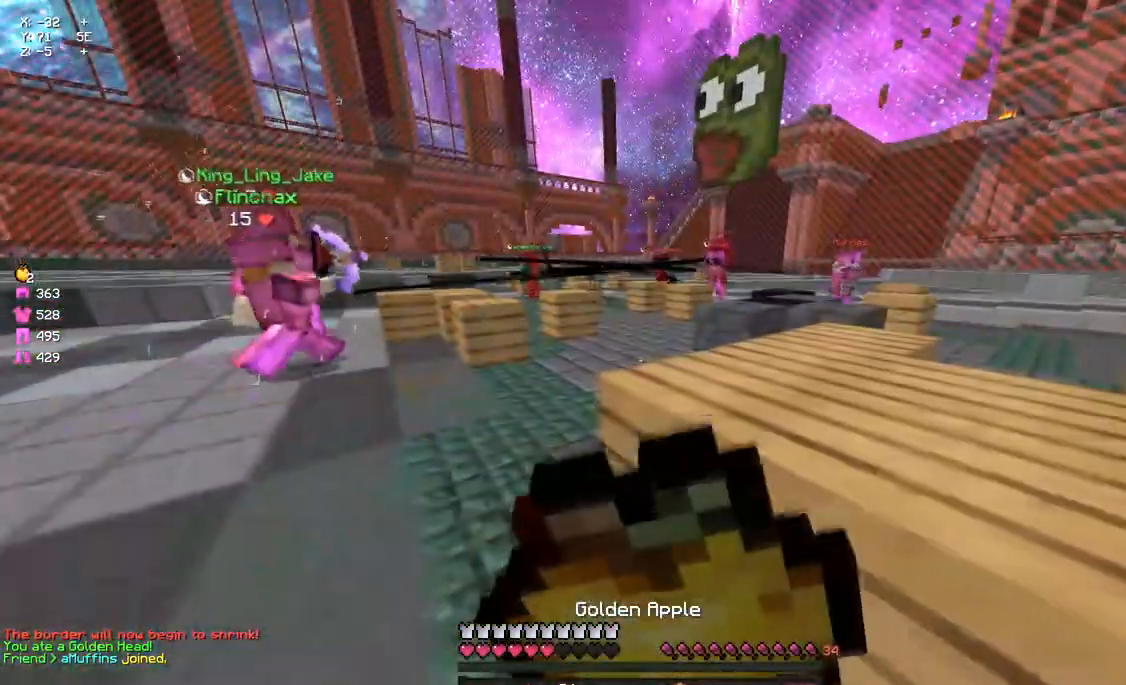
{"keys": ["a", "w"], "mouse": ["left", "right"], "events": []}
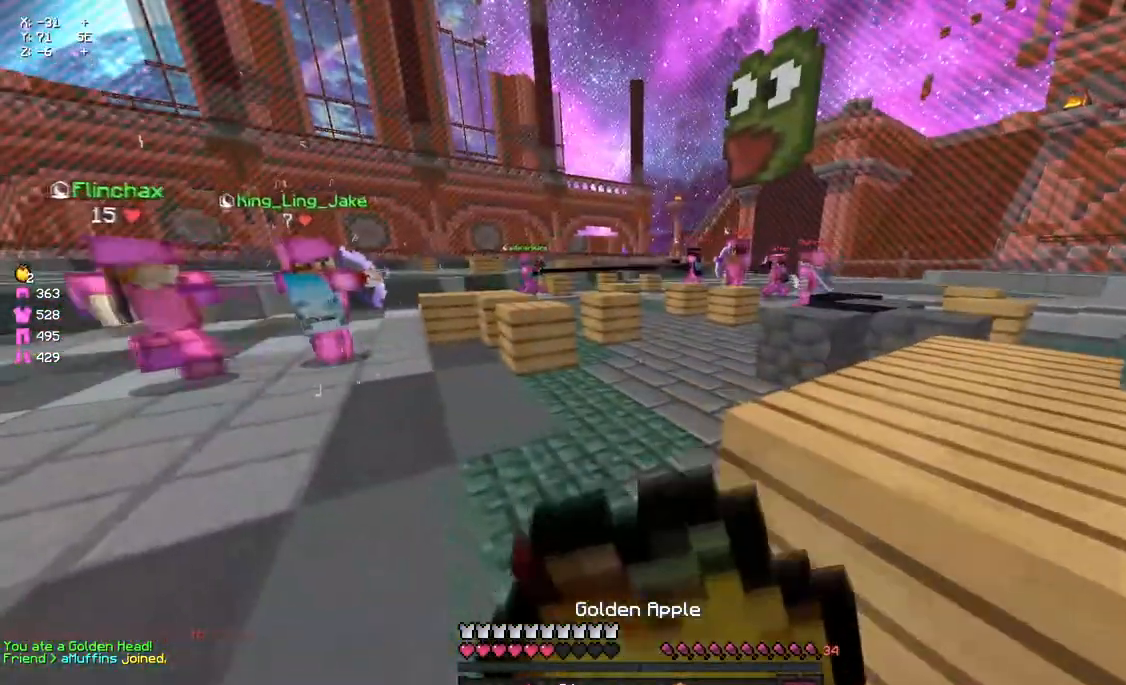
{"keys": ["d"], "mouse": ["left", "right"], "events": [[433, "a", "up"], [433, "w", "up"], [500, "d", "down"]]}
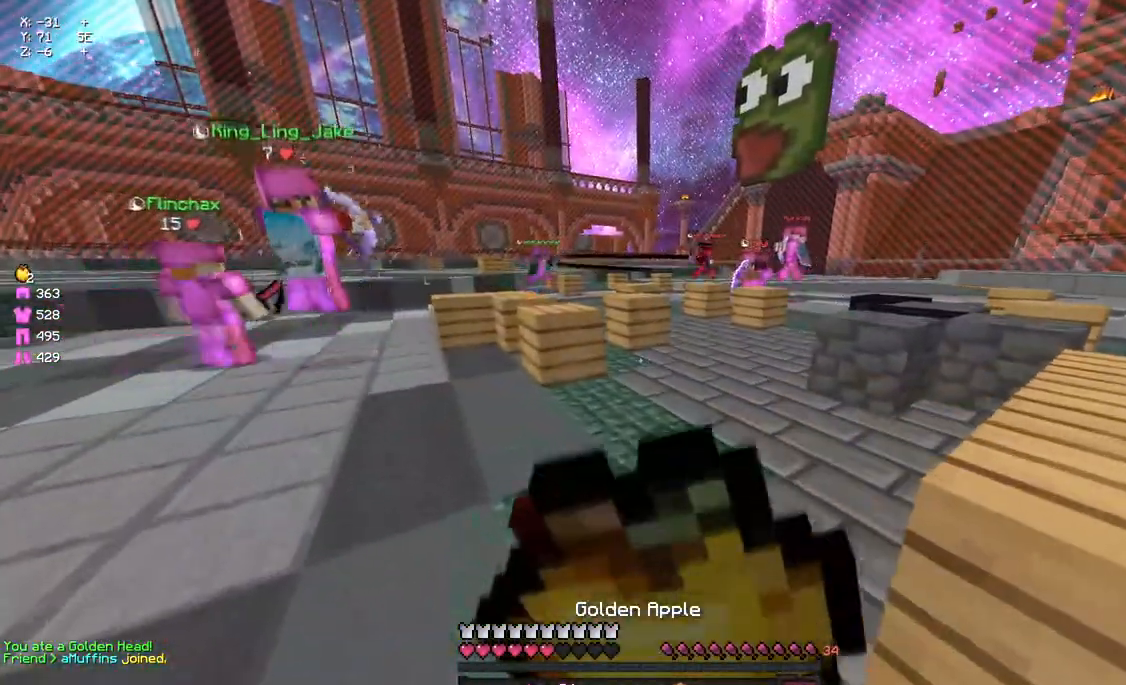
{"keys": ["d", "w"], "mouse": ["left", "right"], "events": [[150, "w", "down"], [317, "mouse_left", "up"], [317, "mouse_right", "up"], [317, "space", "down"], [367, "mouse_left", "down"], [367, "mouse_right", "down"], [433, "space", "up"]]}
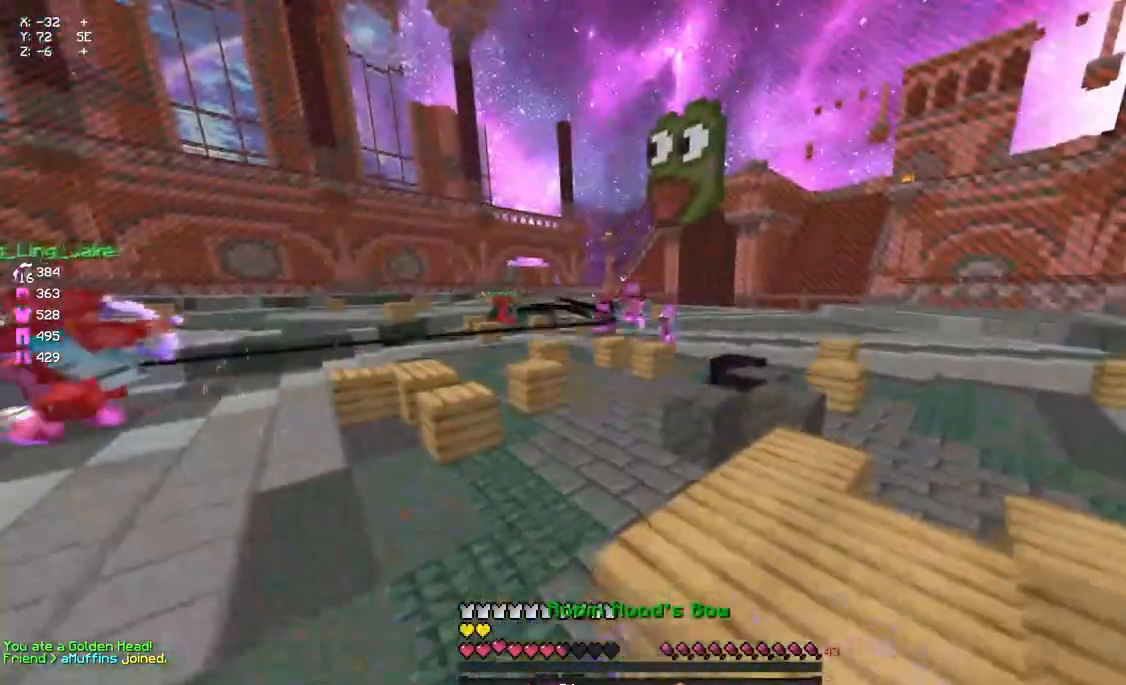
{"keys": ["d", "w"], "mouse": ["right"], "events": [[100, "mouse_left", "up"]]}
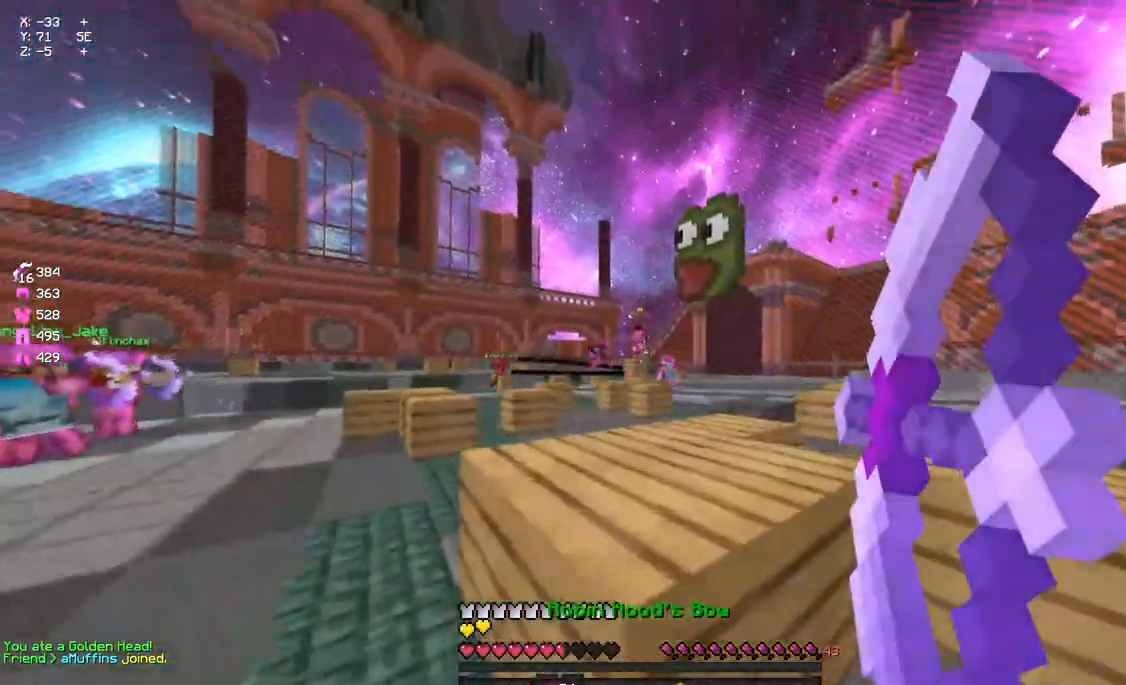
{"keys": ["a"], "mouse": ["right"], "events": [[33, "a", "down"], [183, "d", "up"], [183, "w", "up"]]}
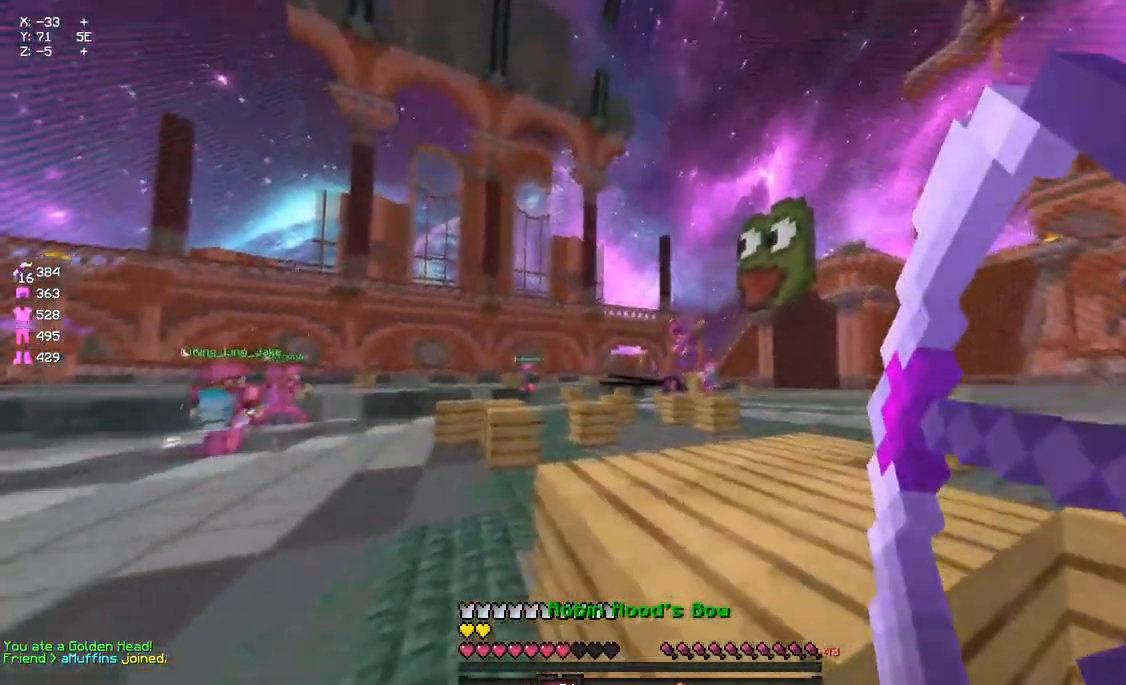
{"keys": [], "mouse": ["right"], "events": [[233, "a", "up"], [233, "d", "down"], [283, "mouse_right", "up"], [400, "mouse_right", "down"], [500, "d", "up"]]}
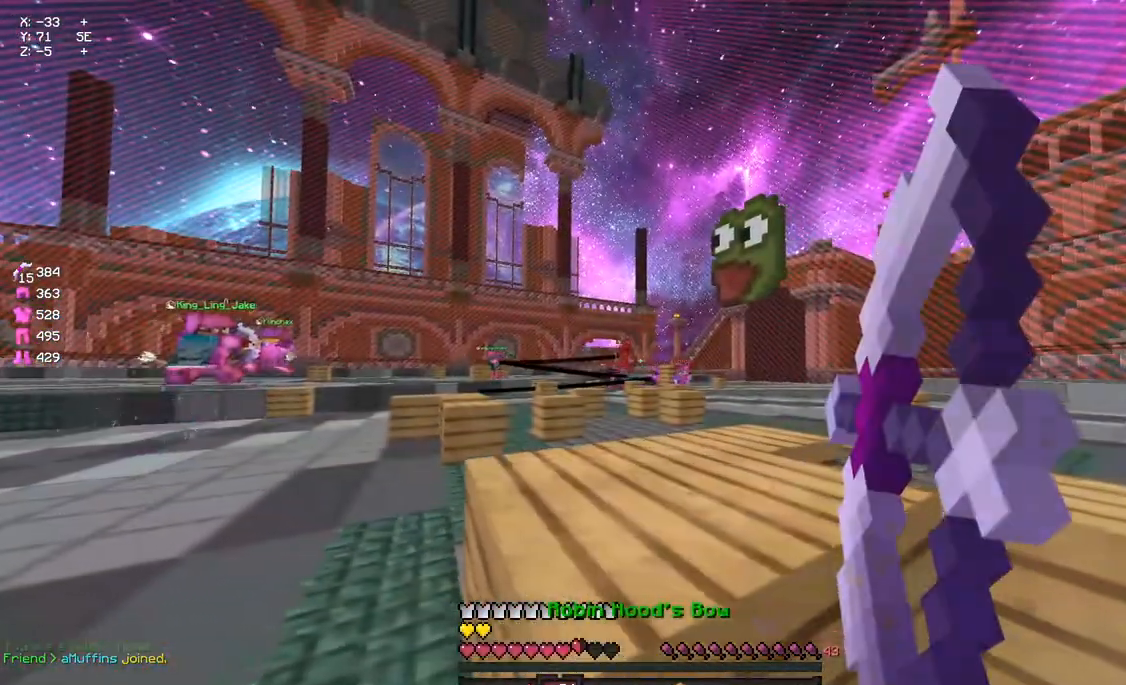
{"keys": ["d", "w"], "mouse": ["right"], "events": [[267, "a", "down"], [317, "w", "down"], [433, "d", "down"], [483, "a", "up"]]}
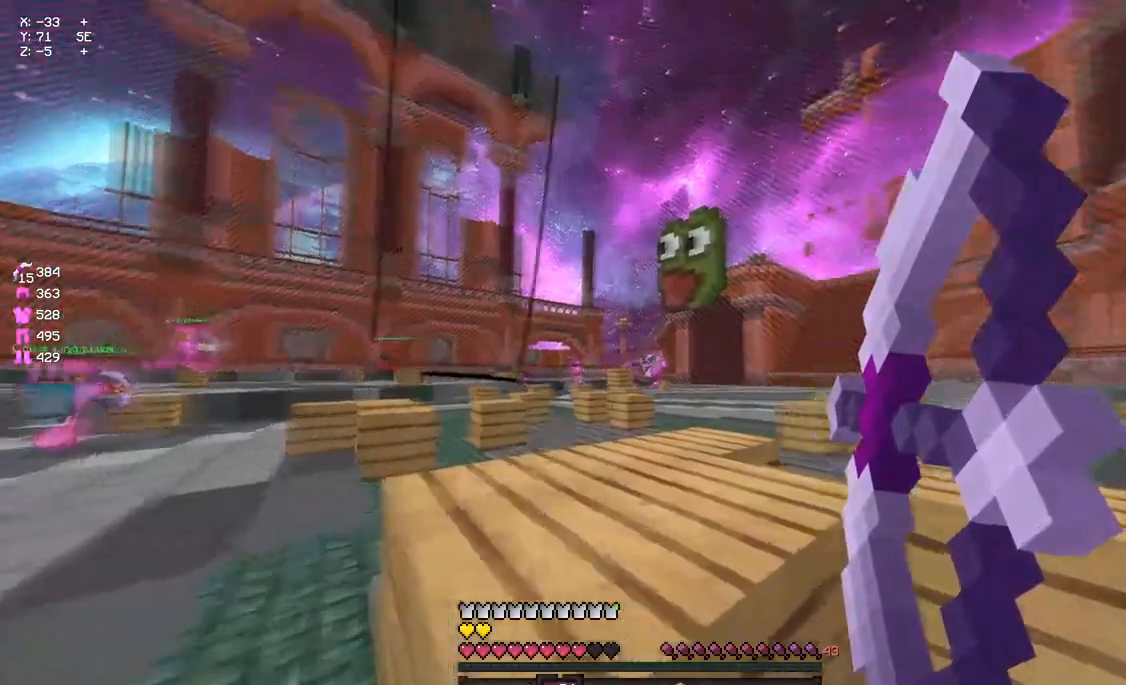
{"keys": ["d", "space"], "mouse": ["right"], "events": [[317, "mouse_right", "up"], [433, "space", "down"], [483, "mouse_right", "down"], [483, "w", "up"]]}
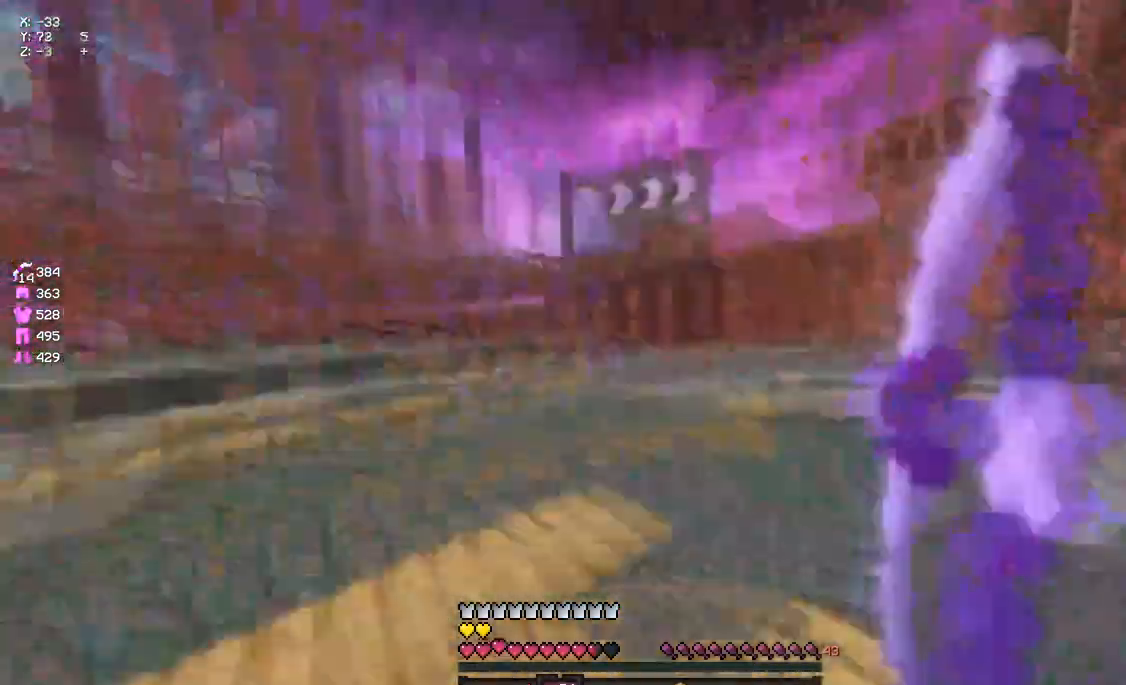
{"keys": ["a", "w"], "mouse": ["right"], "events": [[33, "space", "up"], [300, "a", "down"], [300, "d", "up"], [467, "w", "down"]]}
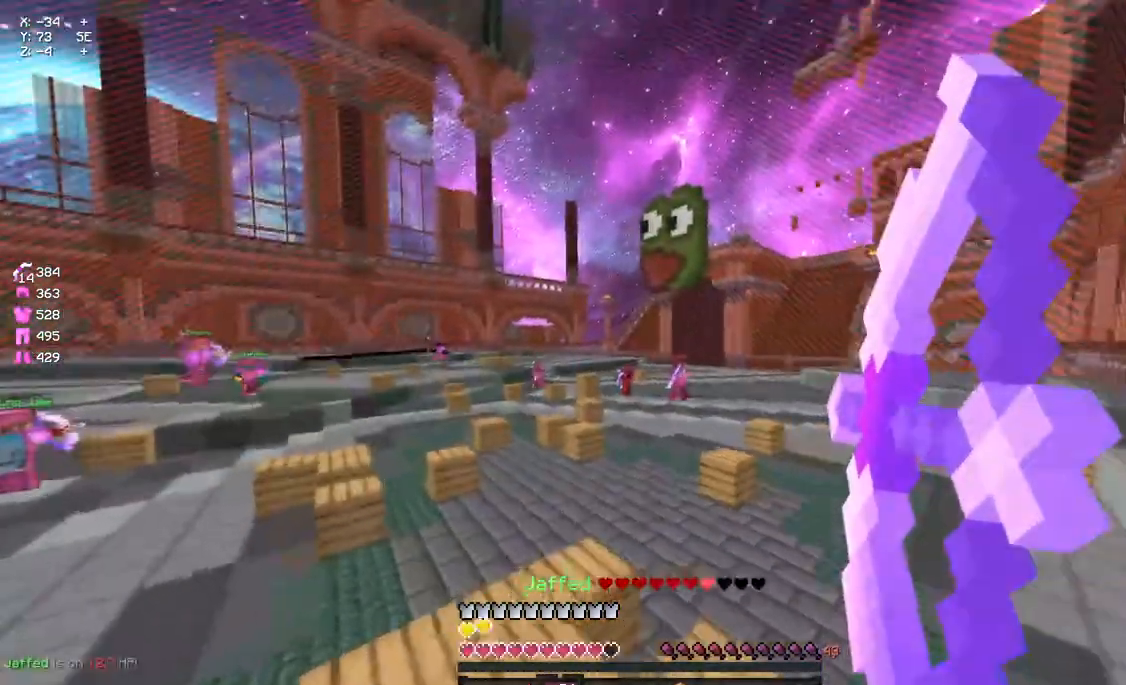
{"keys": ["a", "w"], "mouse": ["right"], "events": [[350, "mouse_right", "up"], [400, "mouse_left", "down"], [400, "space", "down"], [450, "space", "up"], [500, "mouse_left", "up"], [500, "mouse_right", "down"]]}
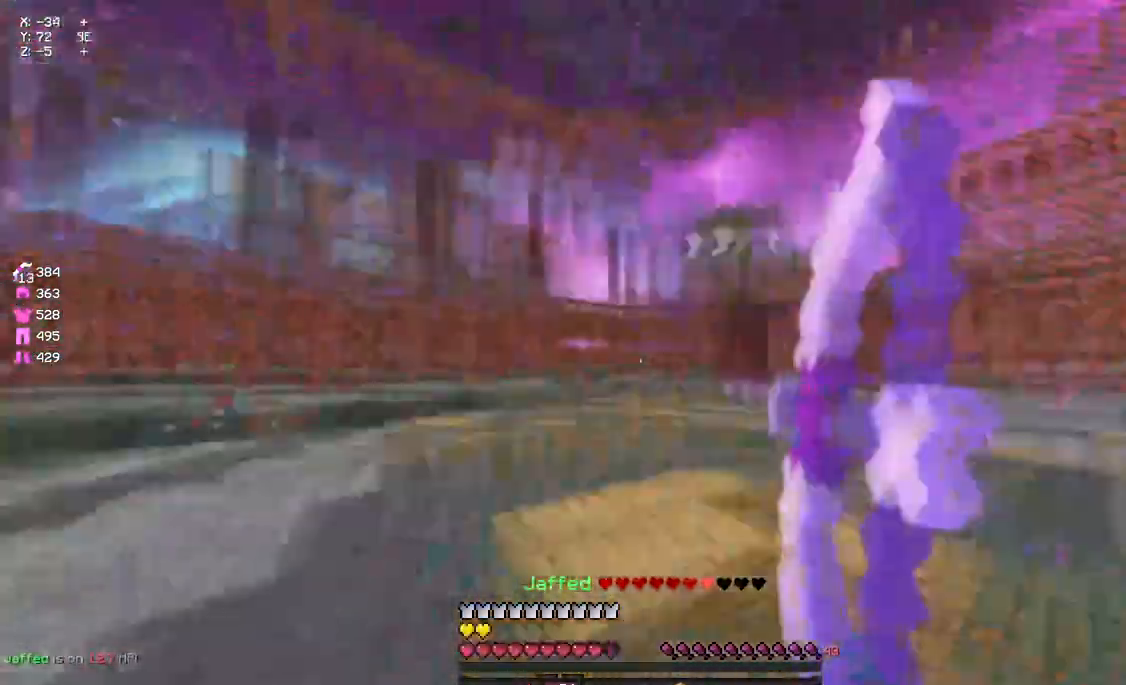
{"keys": ["d"], "mouse": ["right"], "events": [[67, "w", "up"], [283, "a", "up"], [283, "d", "down"]]}
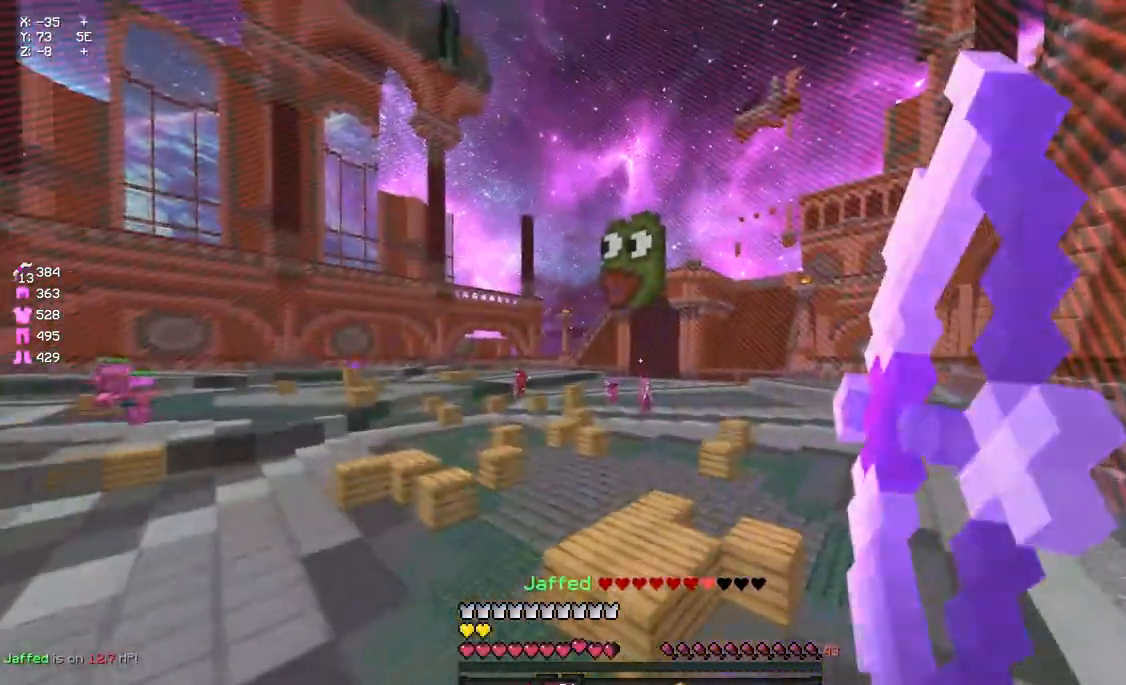
{"keys": ["d", "space", "w"], "mouse": ["left"], "events": [[100, "w", "down"], [333, "mouse_right", "up"], [433, "space", "down"], [483, "mouse_left", "down"]]}
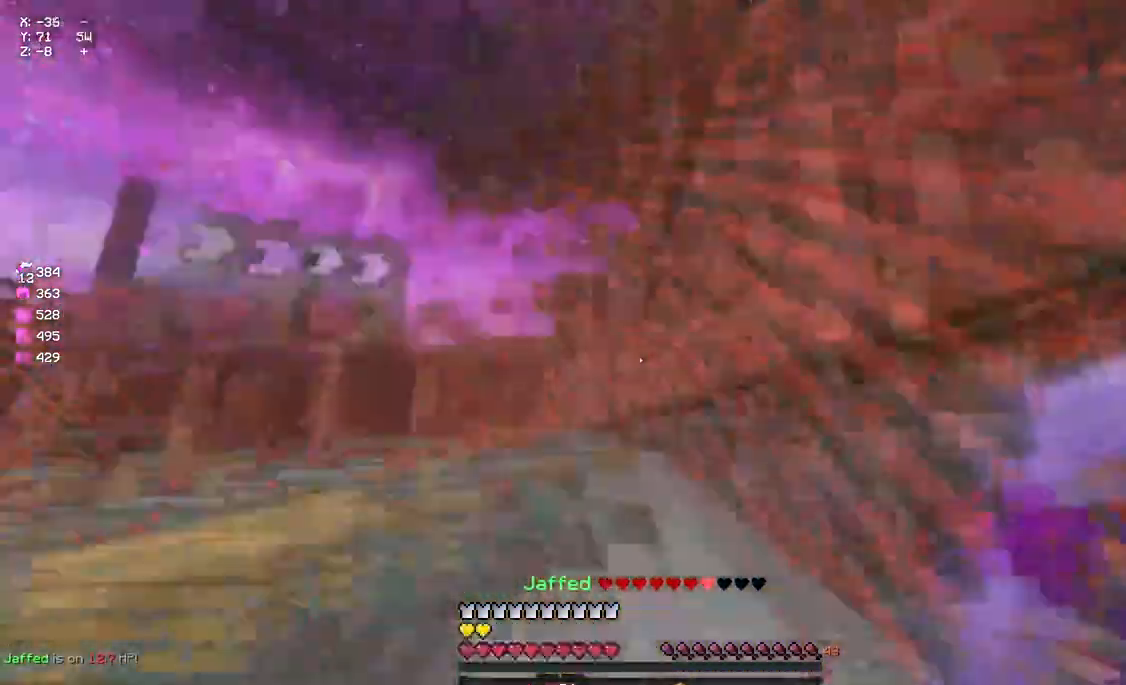
{"keys": ["a", "w"], "mouse": ["right"], "events": [[50, "mouse_right", "down"], [50, "space", "up"], [100, "mouse_left", "up"], [100, "w", "up"], [367, "a", "down"], [367, "d", "up"], [367, "w", "down"]]}
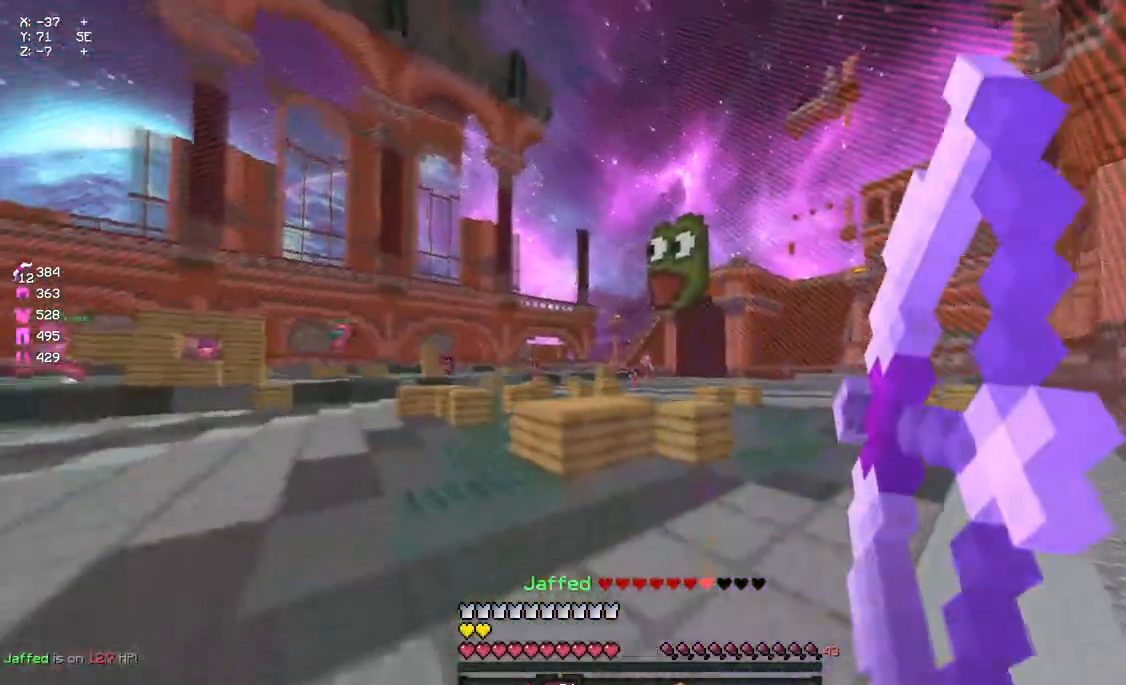
{"keys": ["a"], "mouse": ["right"], "events": [[350, "mouse_right", "up"], [400, "mouse_left", "down"], [400, "space", "down"], [500, "mouse_left", "up"], [500, "mouse_right", "down"], [500, "space", "up"], [500, "w", "up"]]}
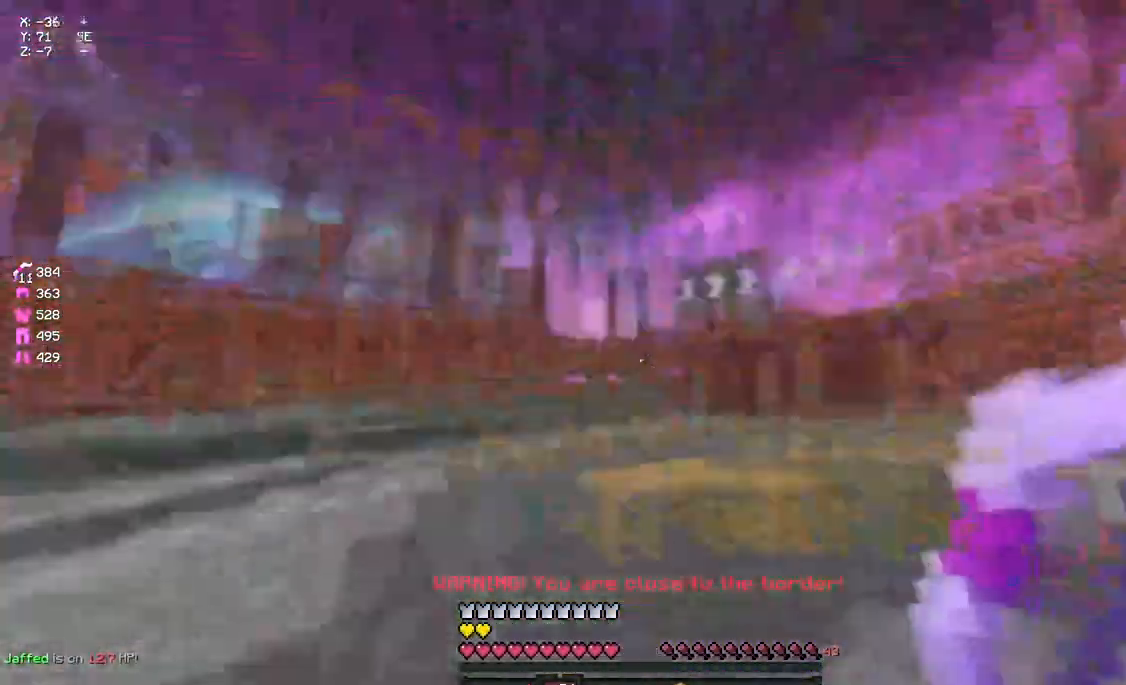
{"keys": ["a"], "mouse": ["right"], "events": []}
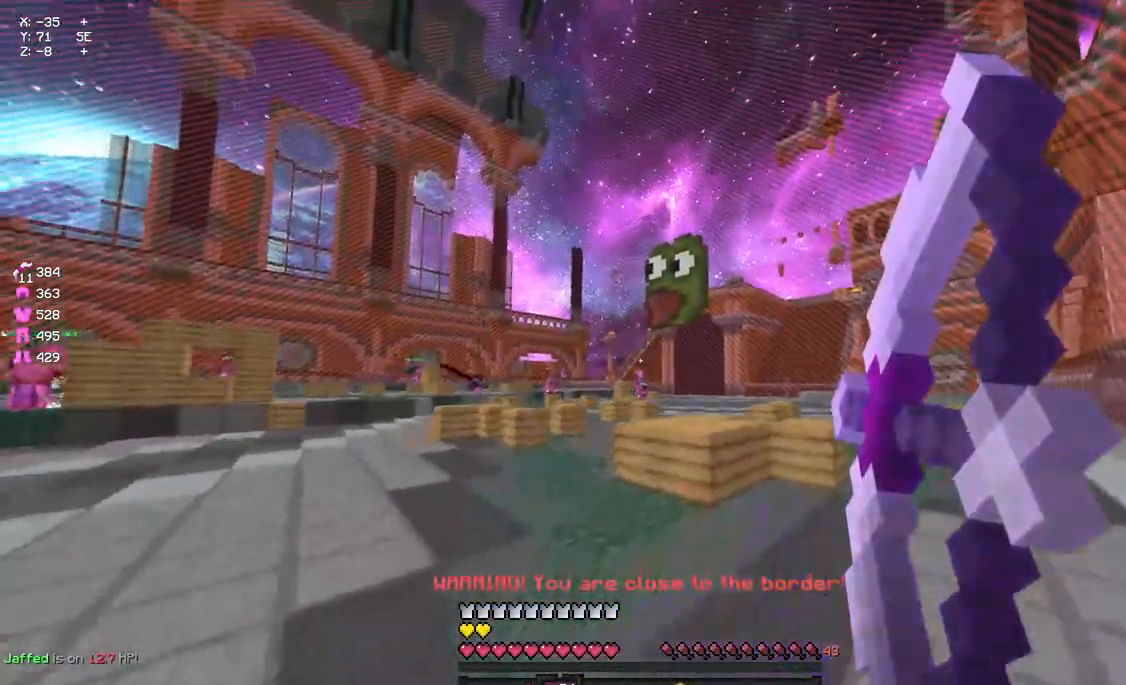
{"keys": ["a", "w"], "mouse": ["right"], "events": [[50, "a", "up"], [50, "d", "down"], [117, "w", "down"], [167, "a", "down"], [217, "d", "up"]]}
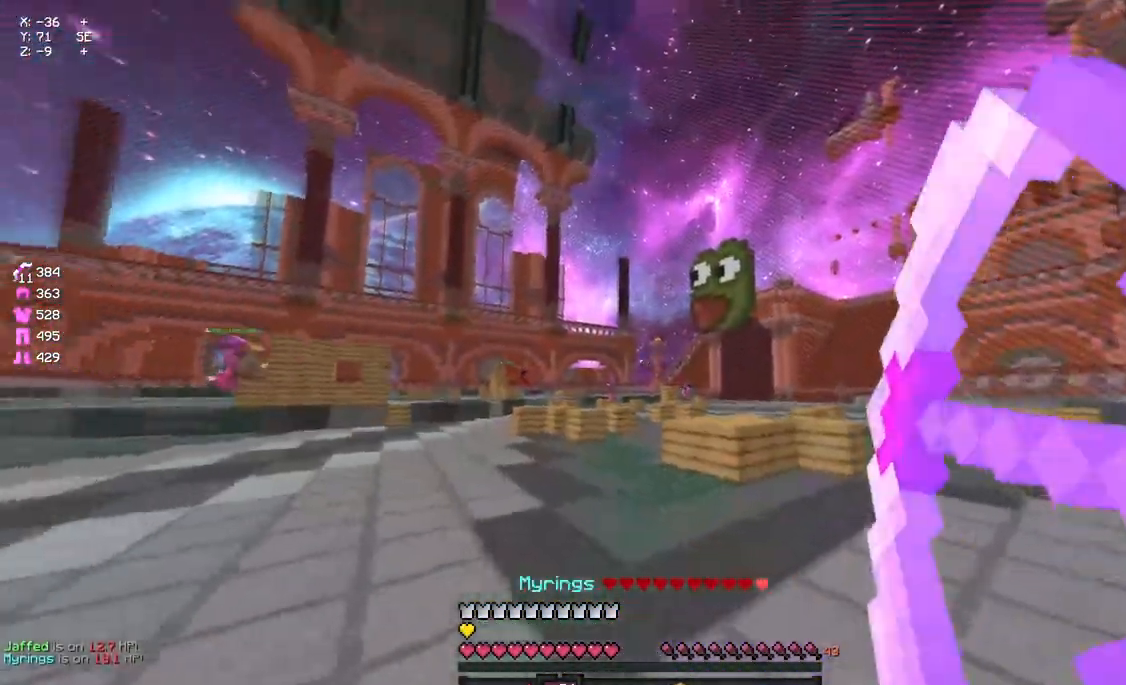
{"keys": ["a"], "mouse": ["right"], "events": [[150, "mouse_right", "up"], [217, "mouse_left", "down"], [217, "space", "down"], [267, "mouse_left", "up"], [267, "space", "up"], [317, "mouse_right", "down"], [367, "w", "up"]]}
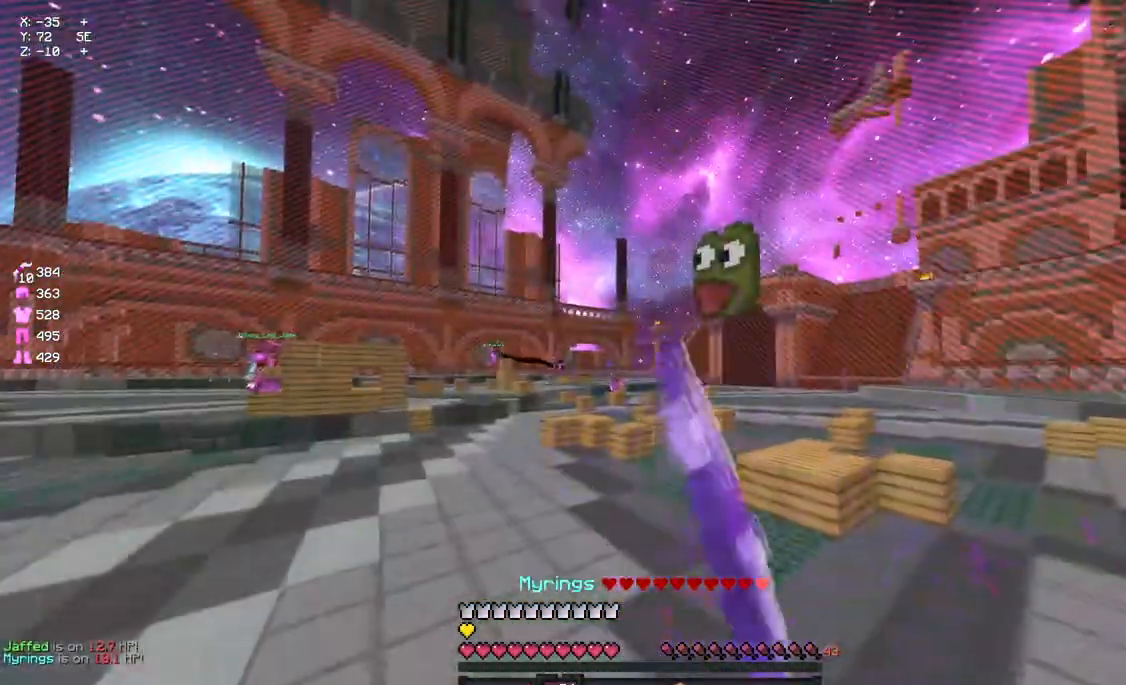
{"keys": ["d"], "mouse": ["right"], "events": [[250, "a", "up"], [250, "d", "down"]]}